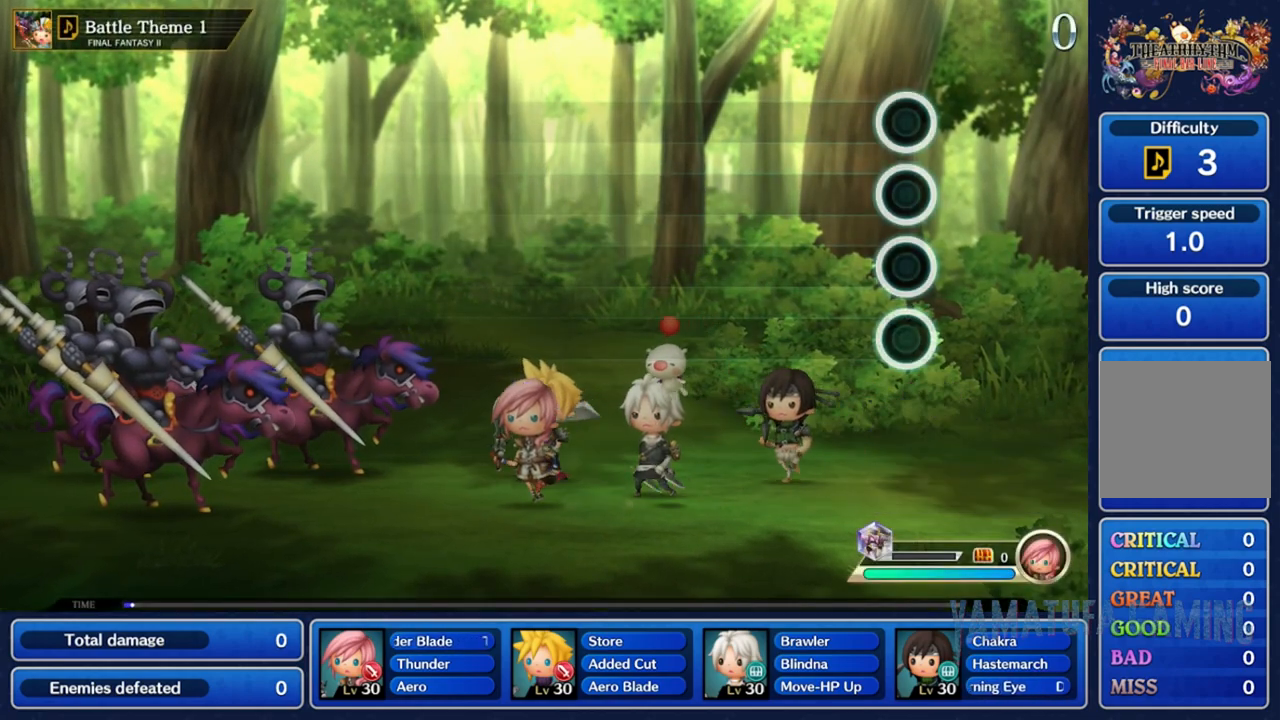
Gameplay with a controller (Nintendo layout); each line is a JSON object with the inputs held at the frame after it. "events" lists button and stick changes between this image and that frame as [ms after this image, input, new state], when the widget could be followed in between. Not read: L3 R3 SELECT START.
{"buttons": ["DPAD_DOWN"], "left_stick": "center", "right_stick": "center", "events": [[483, "DPAD_DOWN", "down"]]}
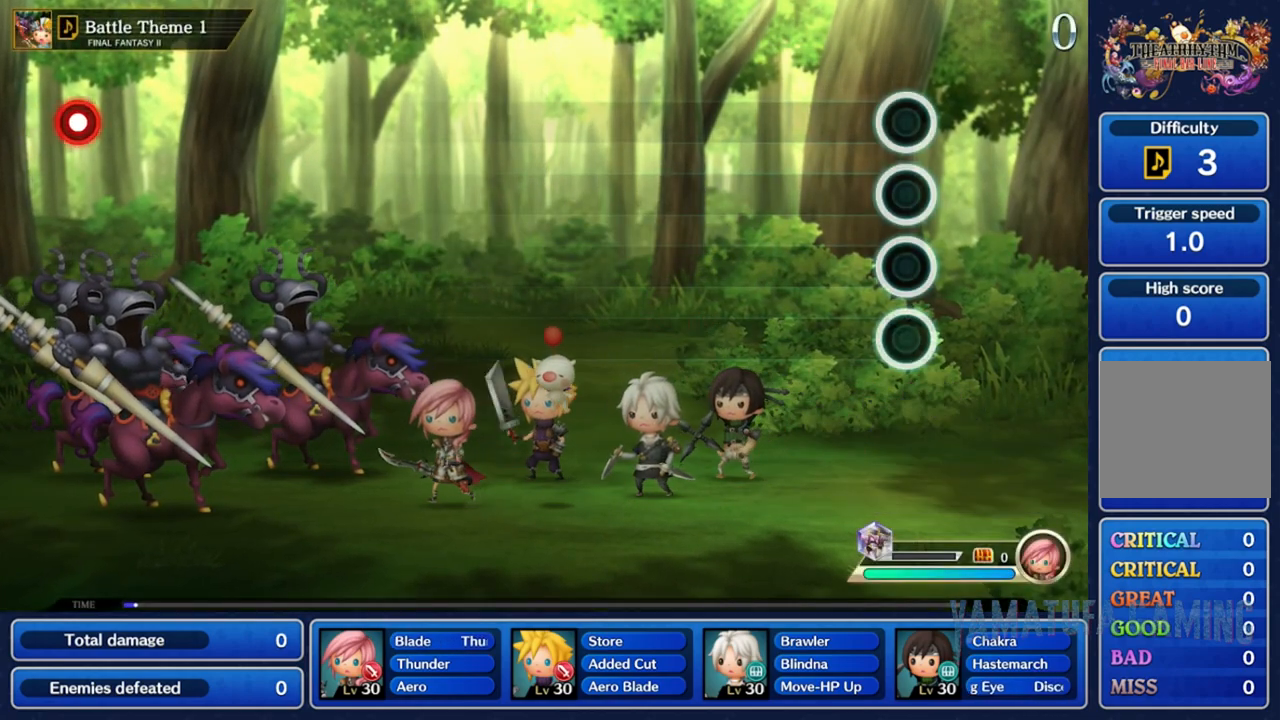
{"buttons": [], "left_stick": "center", "right_stick": "center", "events": [[50, "DPAD_DOWN", "up"], [350, "DPAD_LEFT", "down"], [467, "DPAD_LEFT", "up"]]}
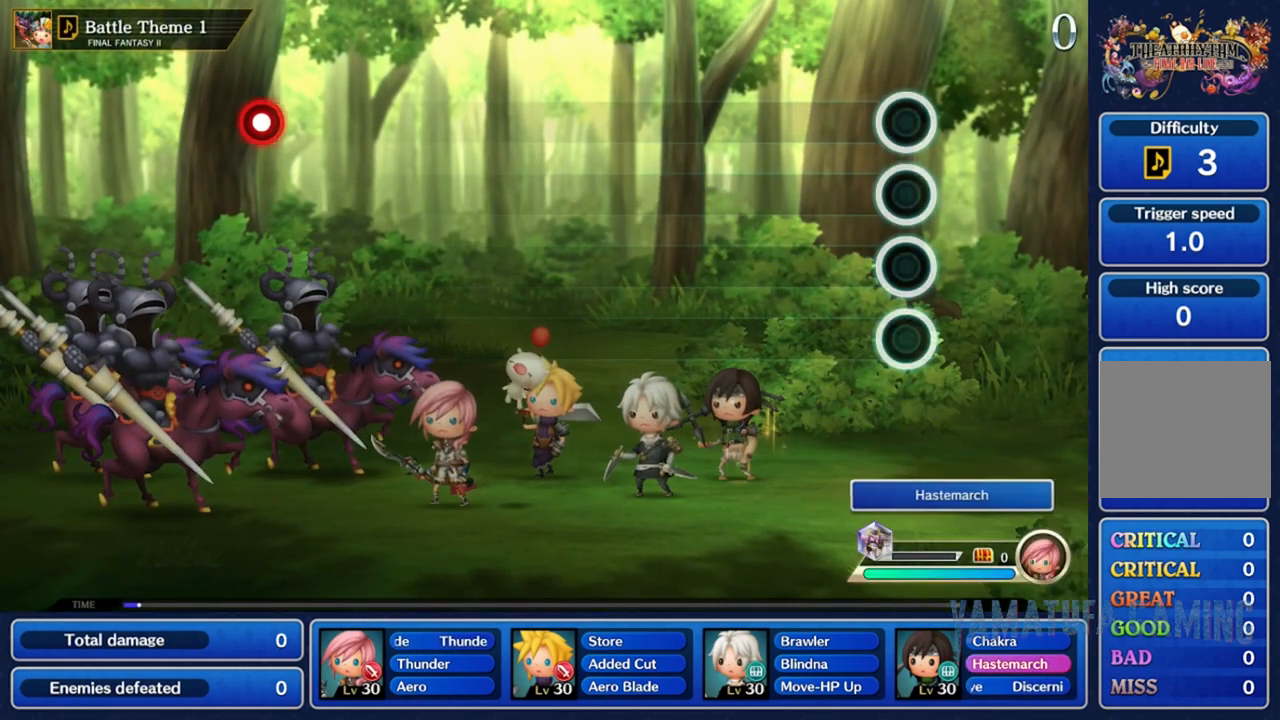
{"buttons": [], "left_stick": "center", "right_stick": "center", "events": [[267, "DPAD_RIGHT", "down"], [367, "DPAD_RIGHT", "up"]]}
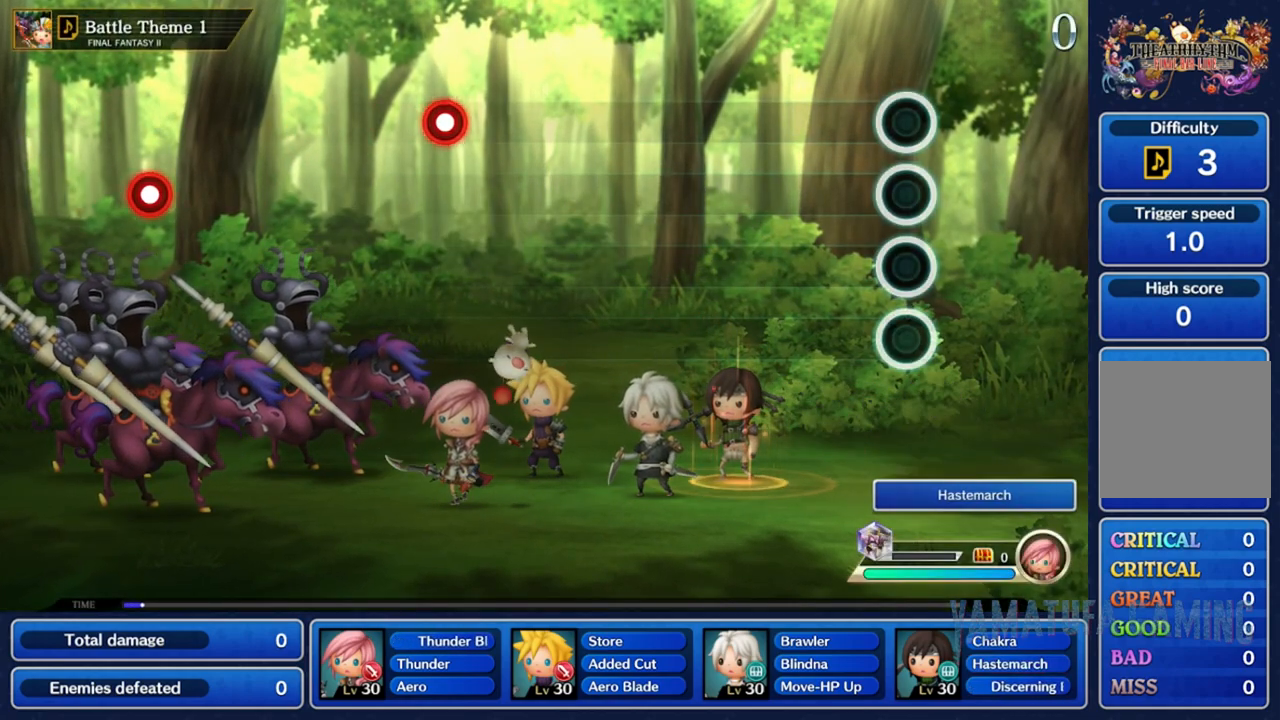
{"buttons": [], "left_stick": "center", "right_stick": "center", "events": [[133, "DPAD_LEFT", "down"], [233, "DPAD_LEFT", "up"]]}
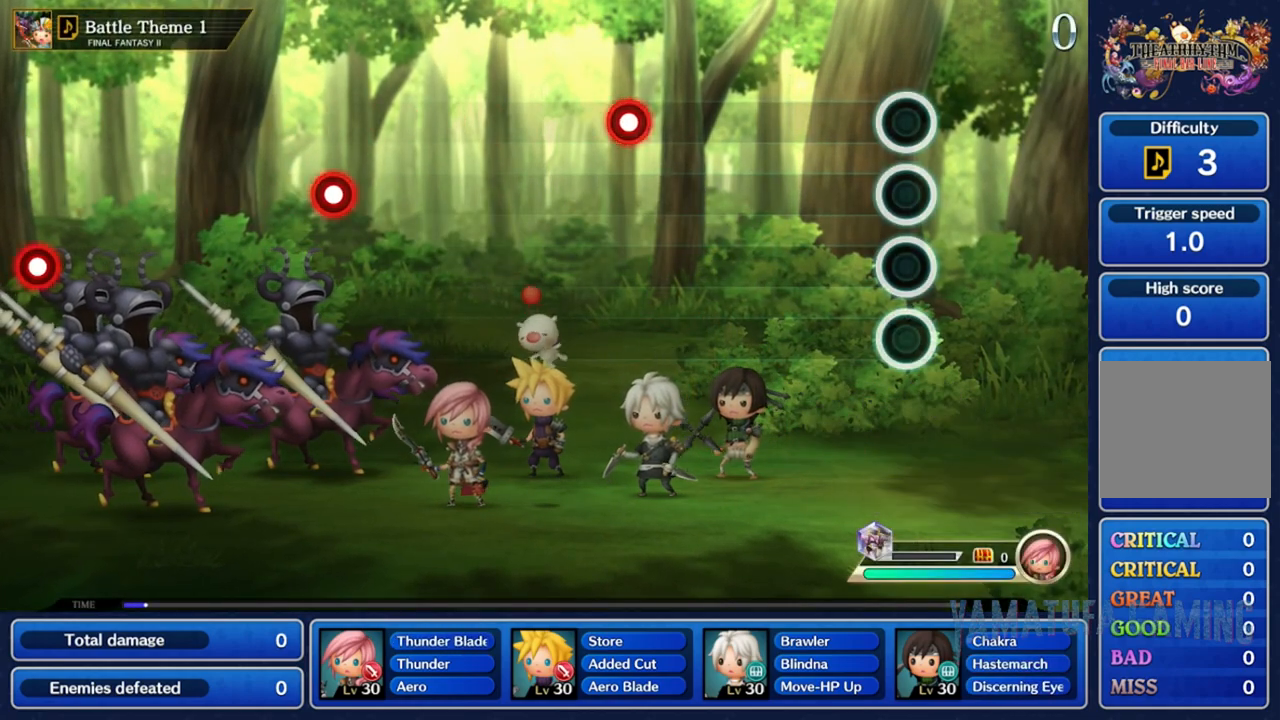
{"buttons": ["DPAD_LEFT"], "left_stick": "center", "right_stick": "center", "events": [[50, "DPAD_RIGHT", "down"], [133, "DPAD_RIGHT", "up"], [433, "DPAD_LEFT", "down"]]}
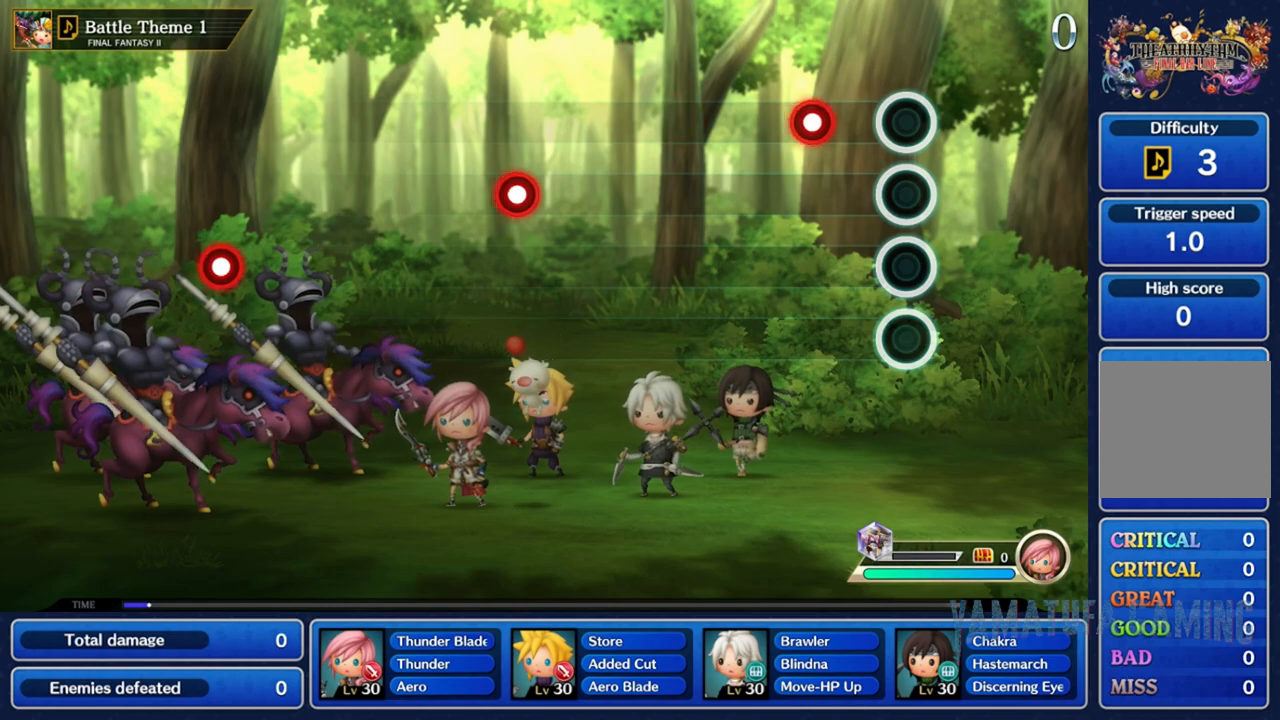
{"buttons": [], "left_stick": "center", "right_stick": "center", "events": [[17, "DPAD_LEFT", "up"], [233, "A", "down"], [333, "A", "up"]]}
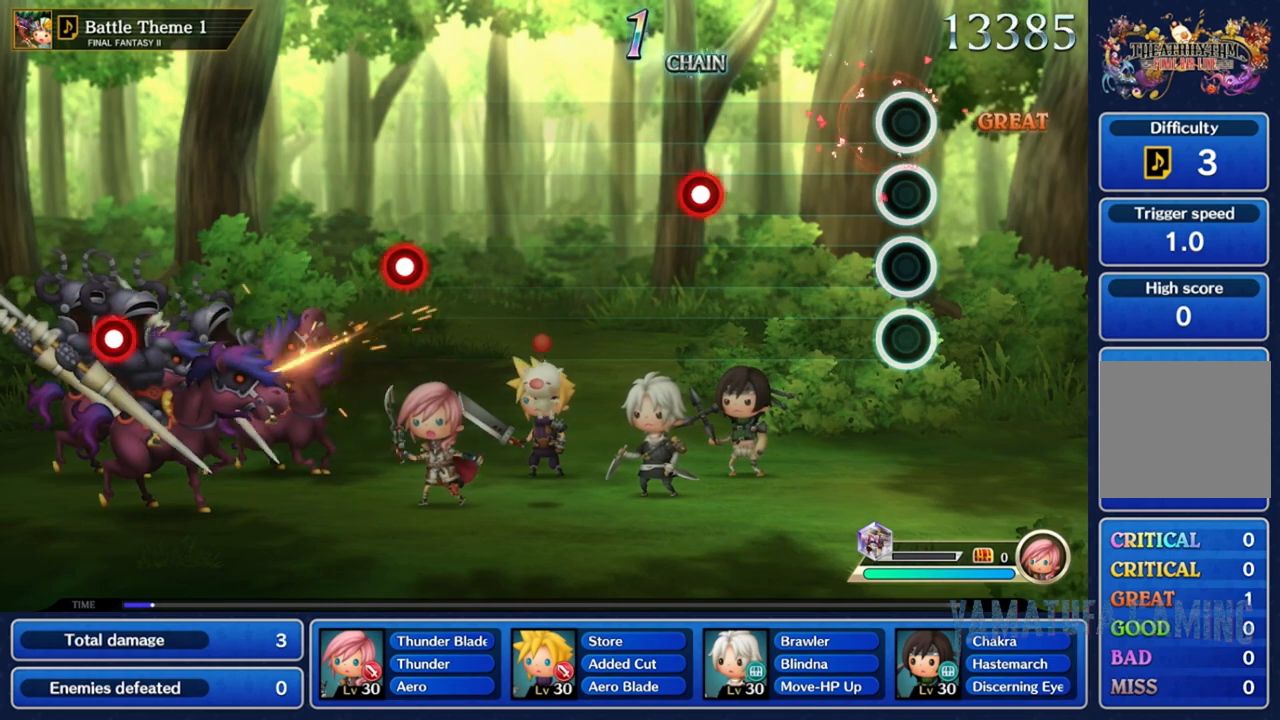
{"buttons": [], "left_stick": "center", "right_stick": "center", "events": []}
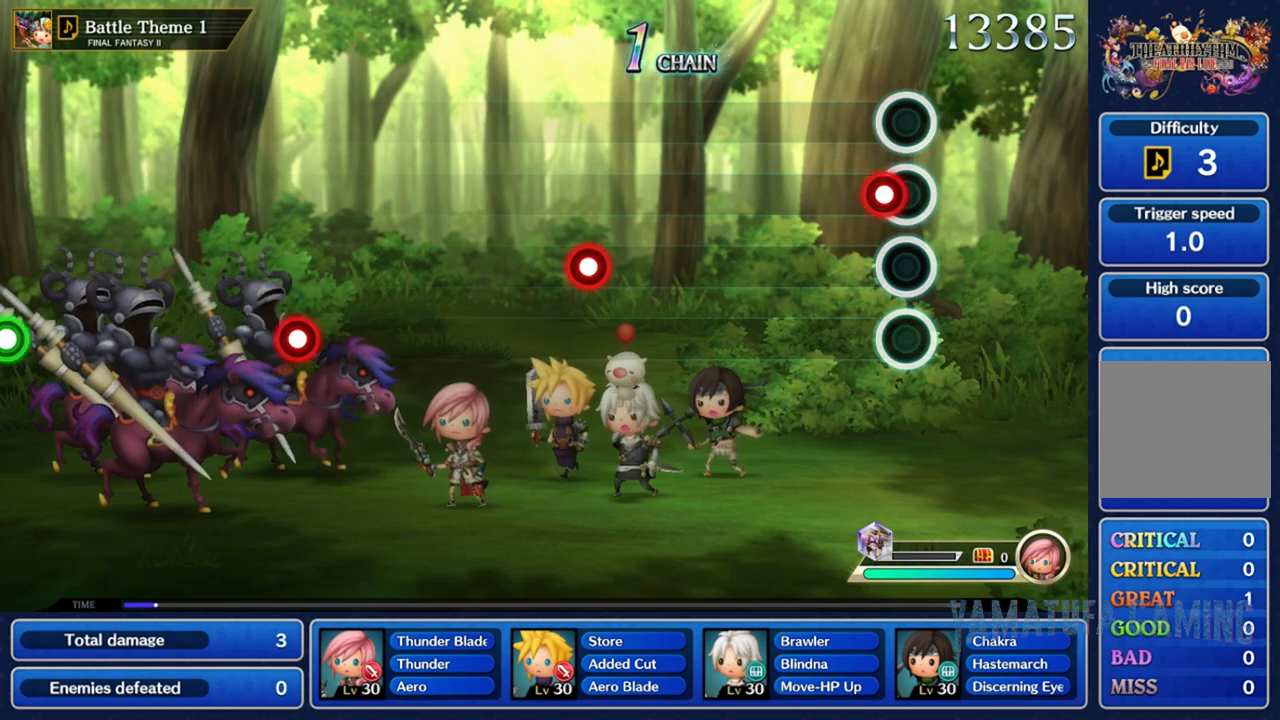
{"buttons": [], "left_stick": "center", "right_stick": "center", "events": [[83, "A", "down"], [183, "A", "up"]]}
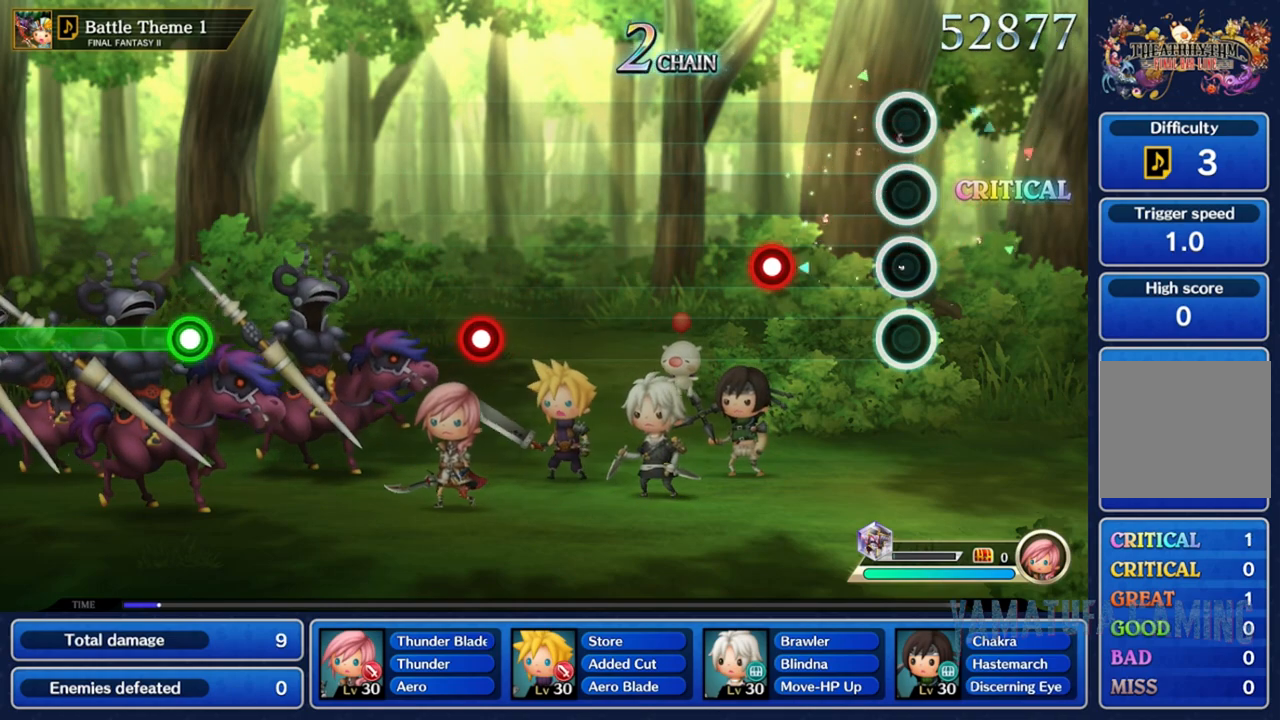
{"buttons": [], "left_stick": "center", "right_stick": "center", "events": [[333, "R2", "down"], [483, "R2", "up"]]}
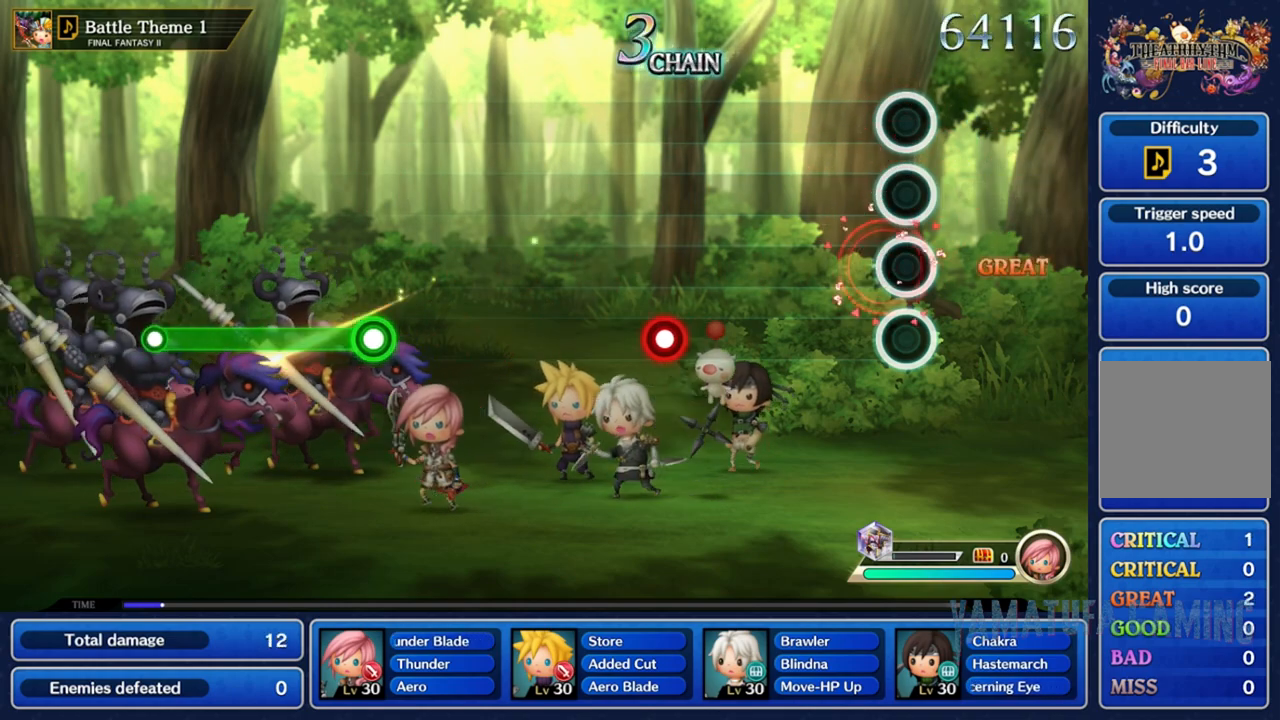
{"buttons": [], "left_stick": "center", "right_stick": "center", "events": []}
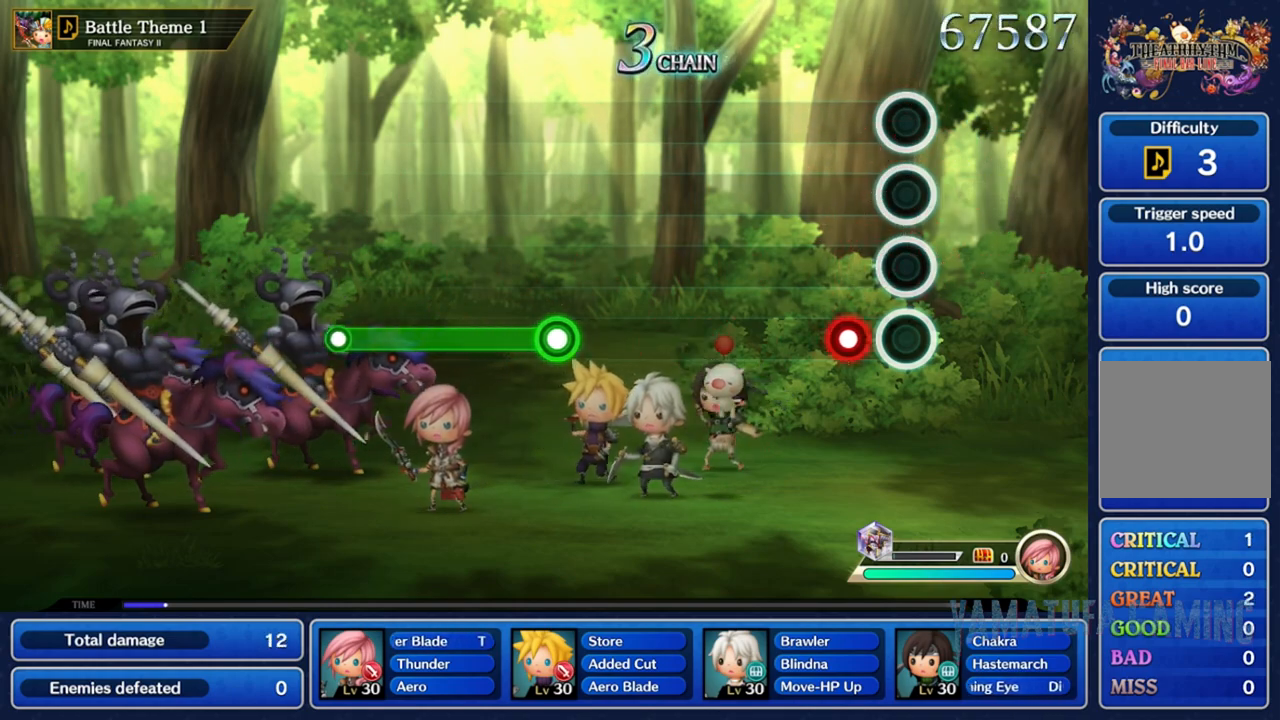
{"buttons": [], "left_stick": "center", "right_stick": "center", "events": [[150, "R2", "down"], [283, "R2", "up"]]}
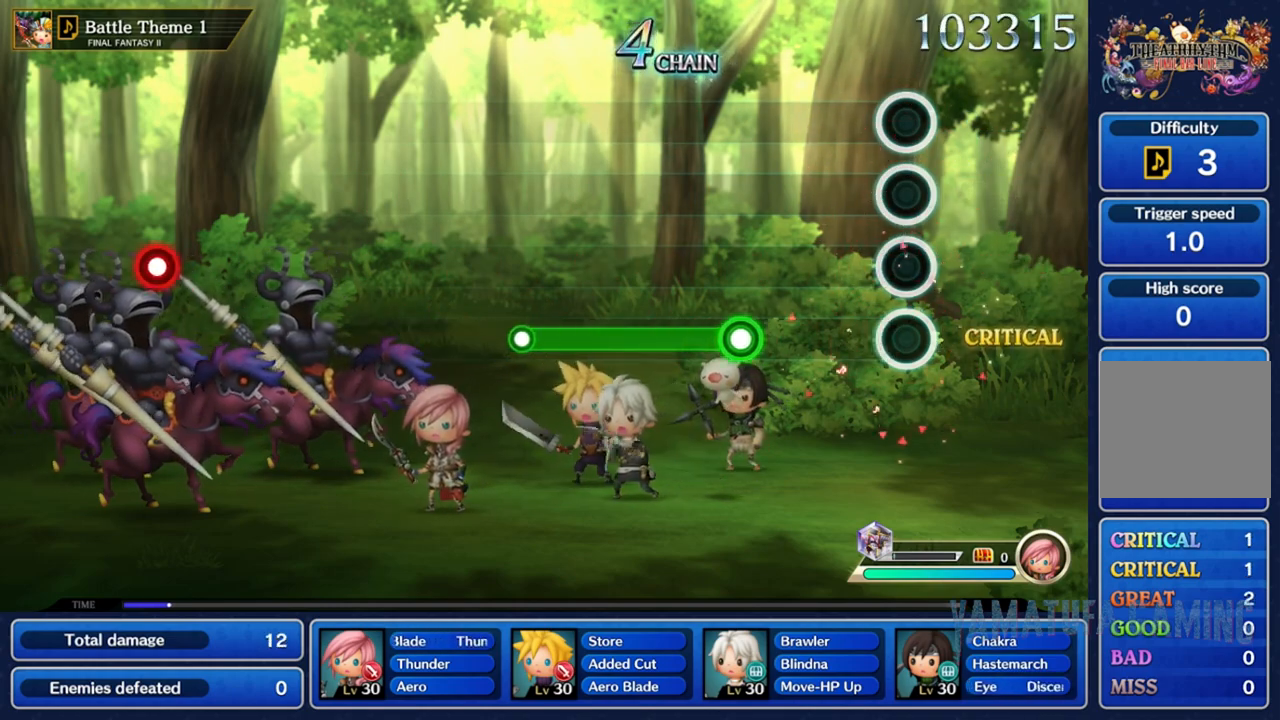
{"buttons": ["R2"], "left_stick": "center", "right_stick": "center", "events": [[450, "R2", "down"]]}
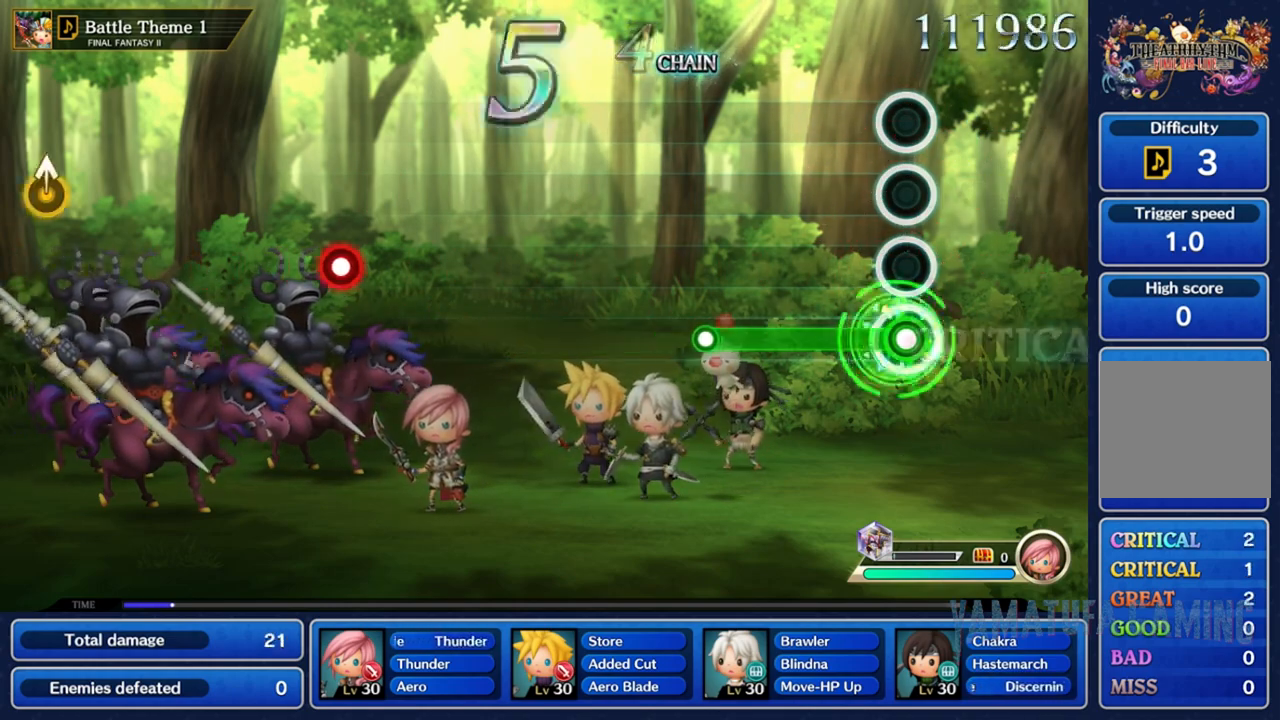
{"buttons": ["R2"], "left_stick": "center", "right_stick": "center", "events": []}
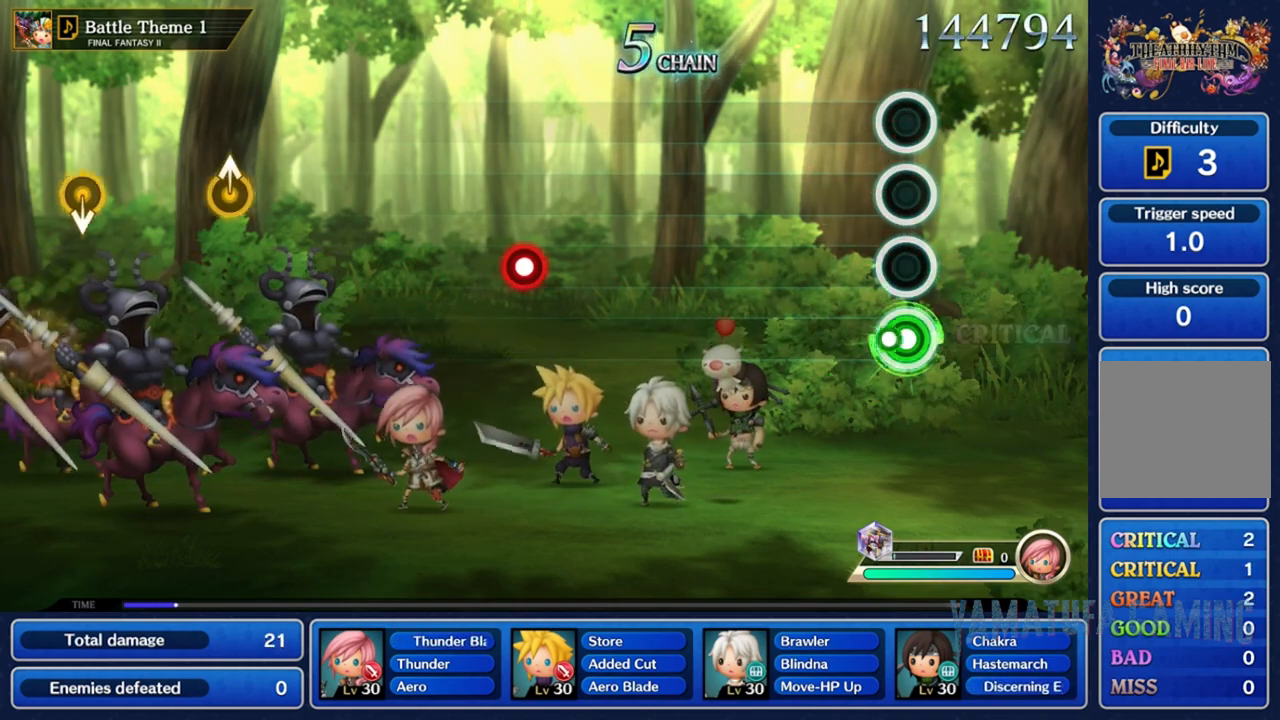
{"buttons": [], "left_stick": "center", "right_stick": "center", "events": [[100, "R2", "up"]]}
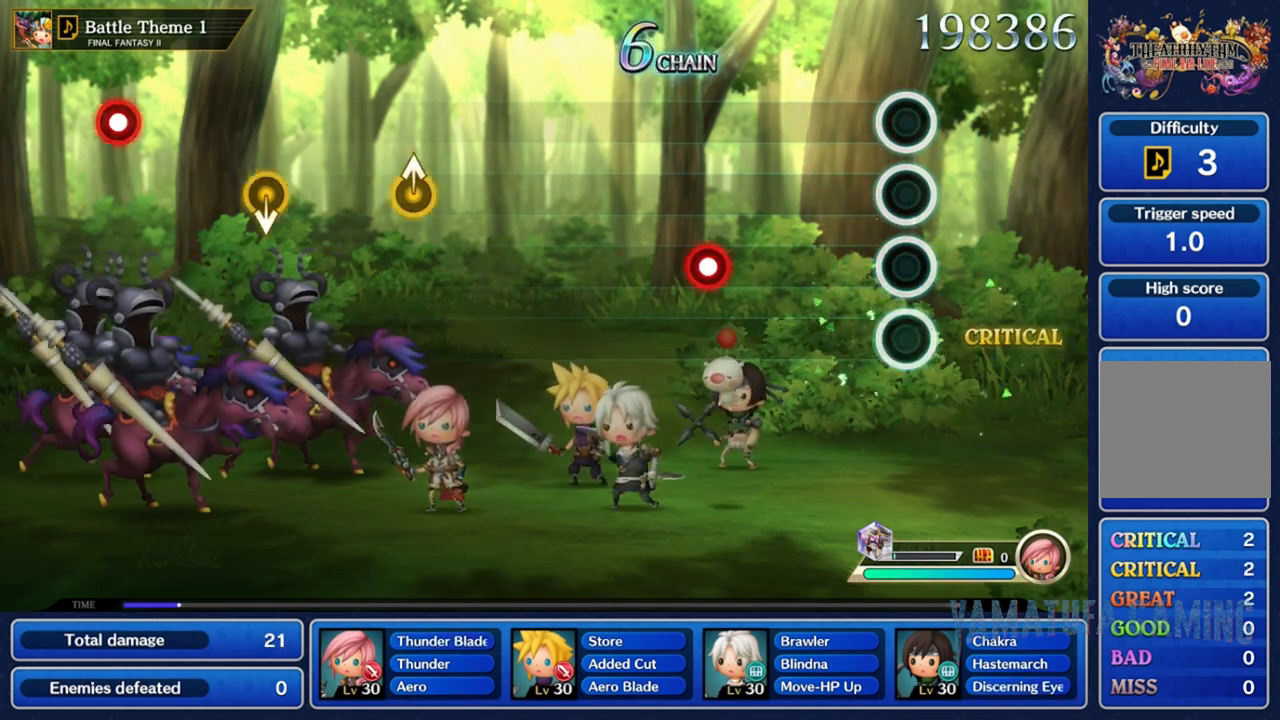
{"buttons": [], "left_stick": "center", "right_stick": "center", "events": []}
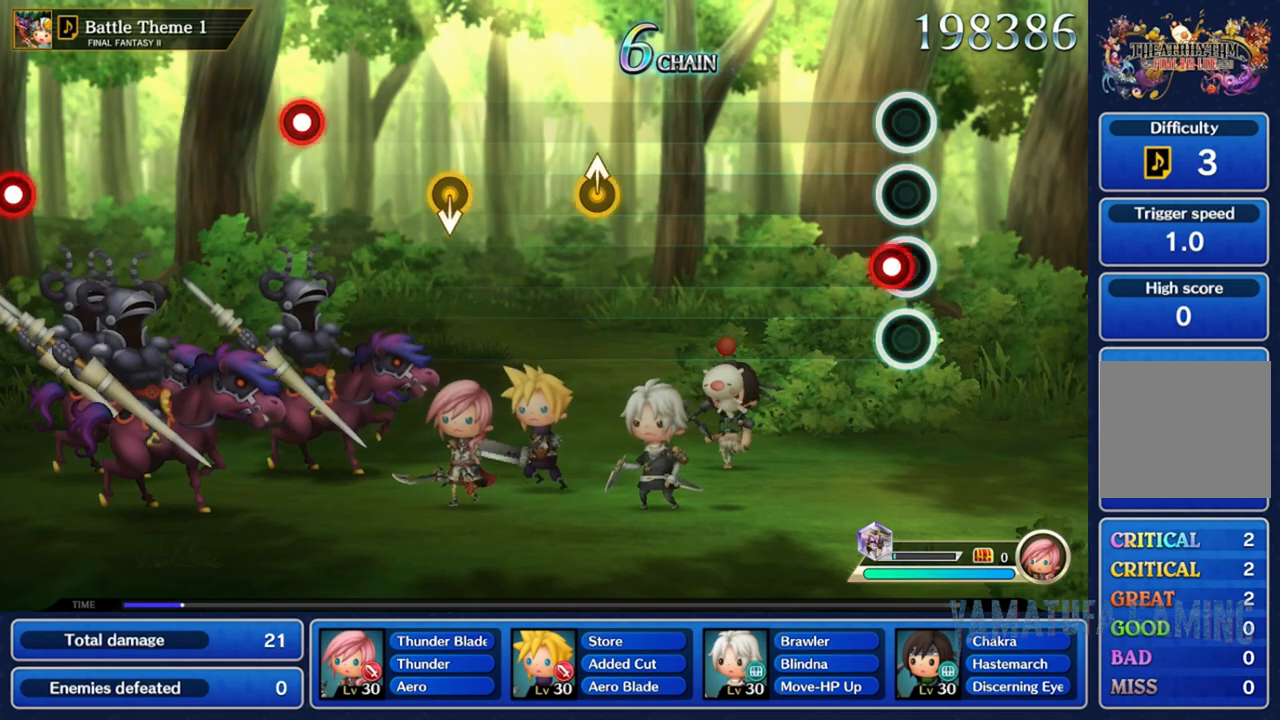
{"buttons": [], "left_stick": "center", "right_stick": "center", "events": [[50, "R2", "down"], [167, "R2", "up"]]}
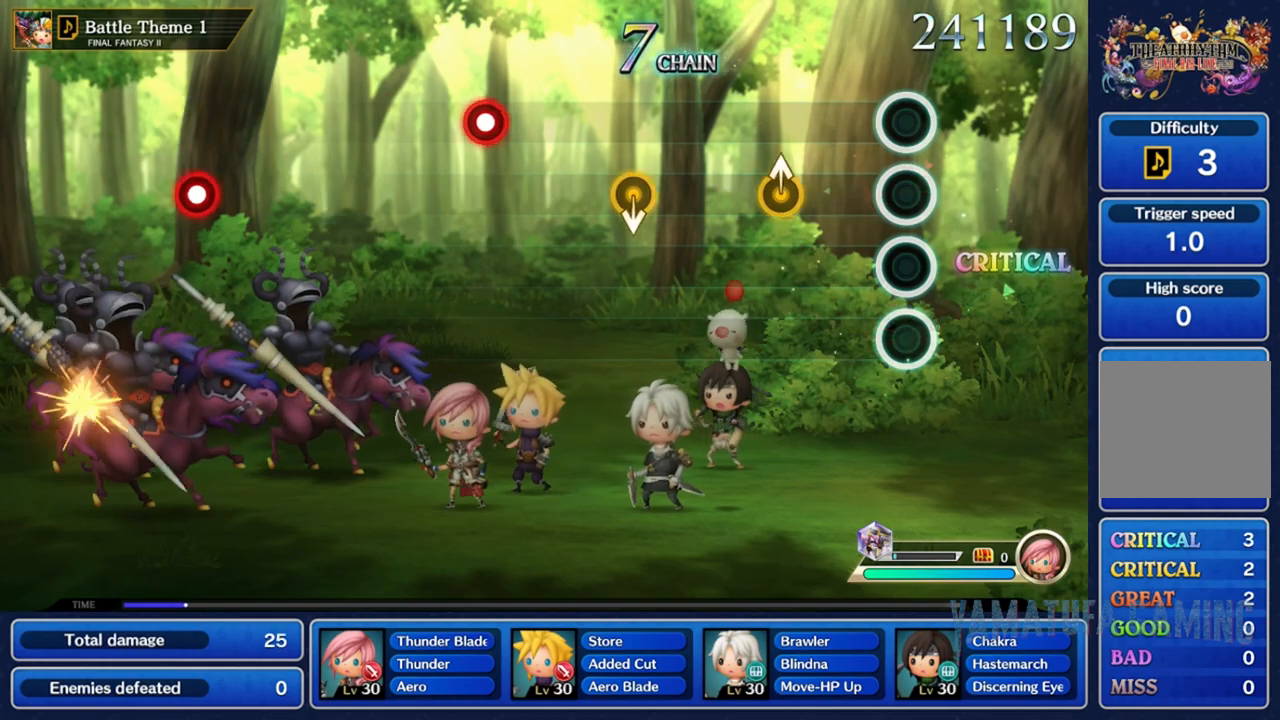
{"buttons": [], "left_stick": "center", "right_stick": "center", "events": []}
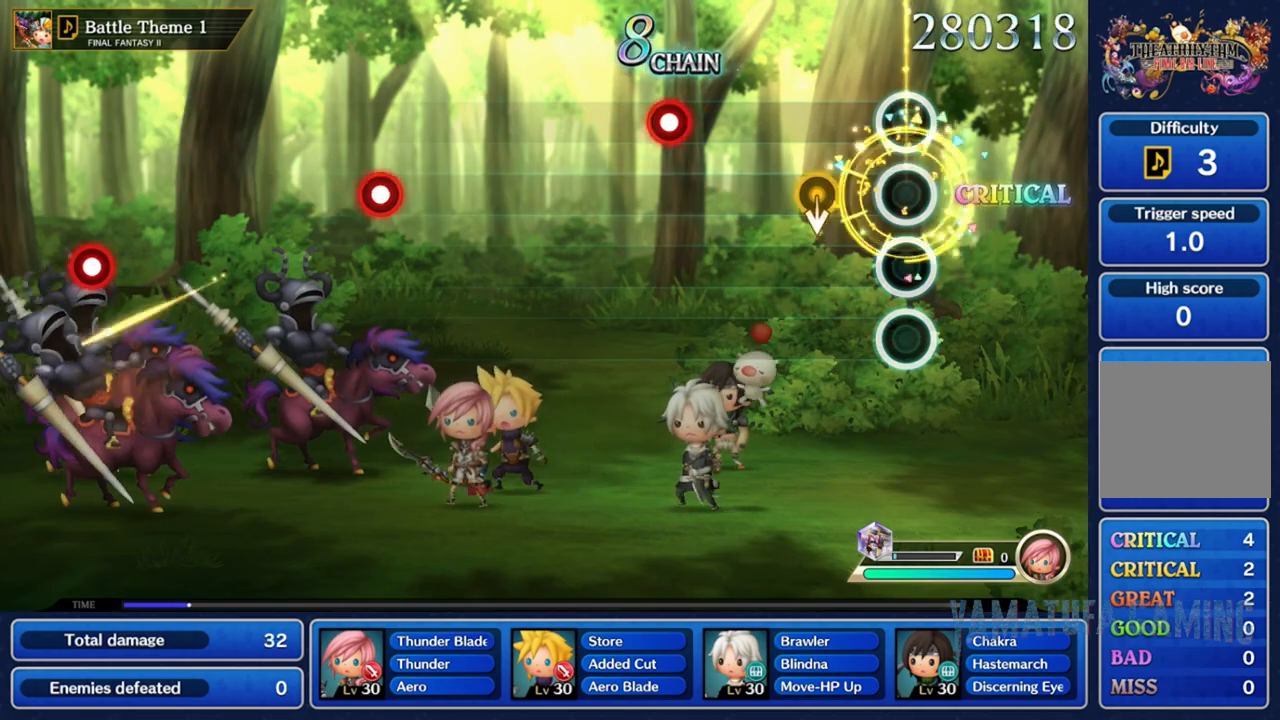
{"buttons": [], "left_stick": "center", "right_stick": "center", "events": [[200, "left_stick", "down"], [400, "left_stick", "center"]]}
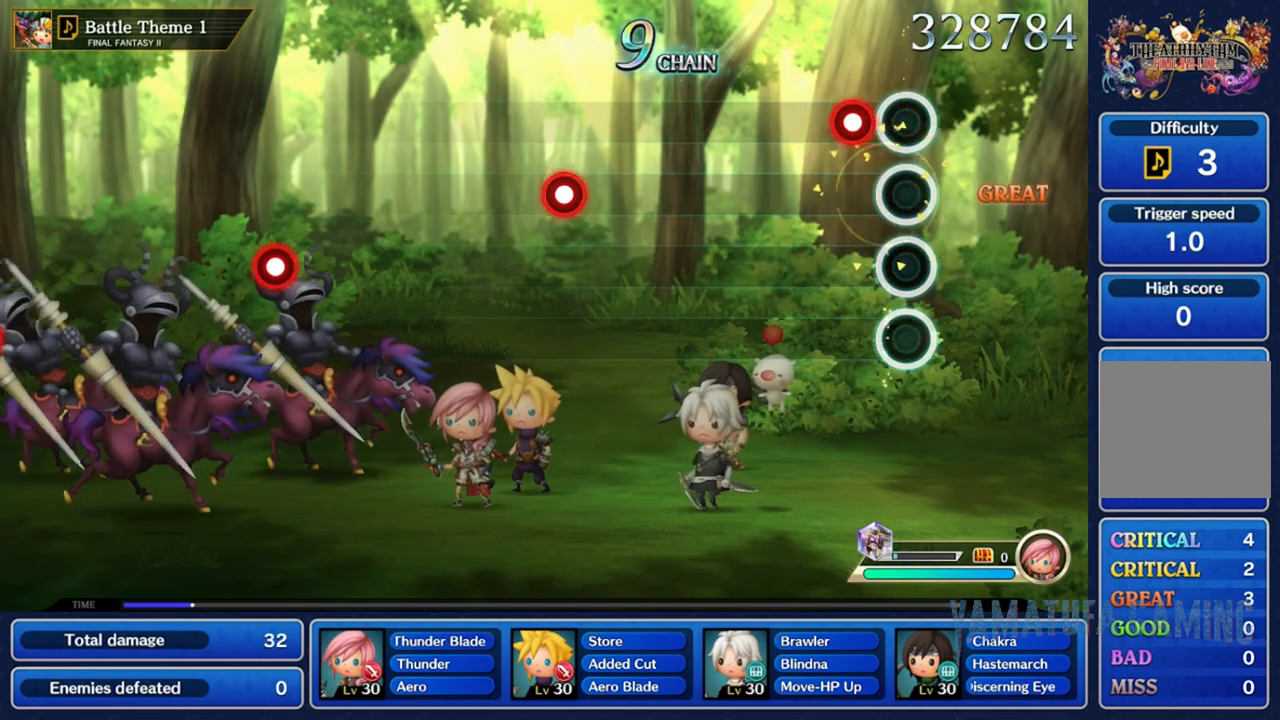
{"buttons": [], "left_stick": "center", "right_stick": "center", "events": [[167, "R2", "down"], [300, "R2", "up"]]}
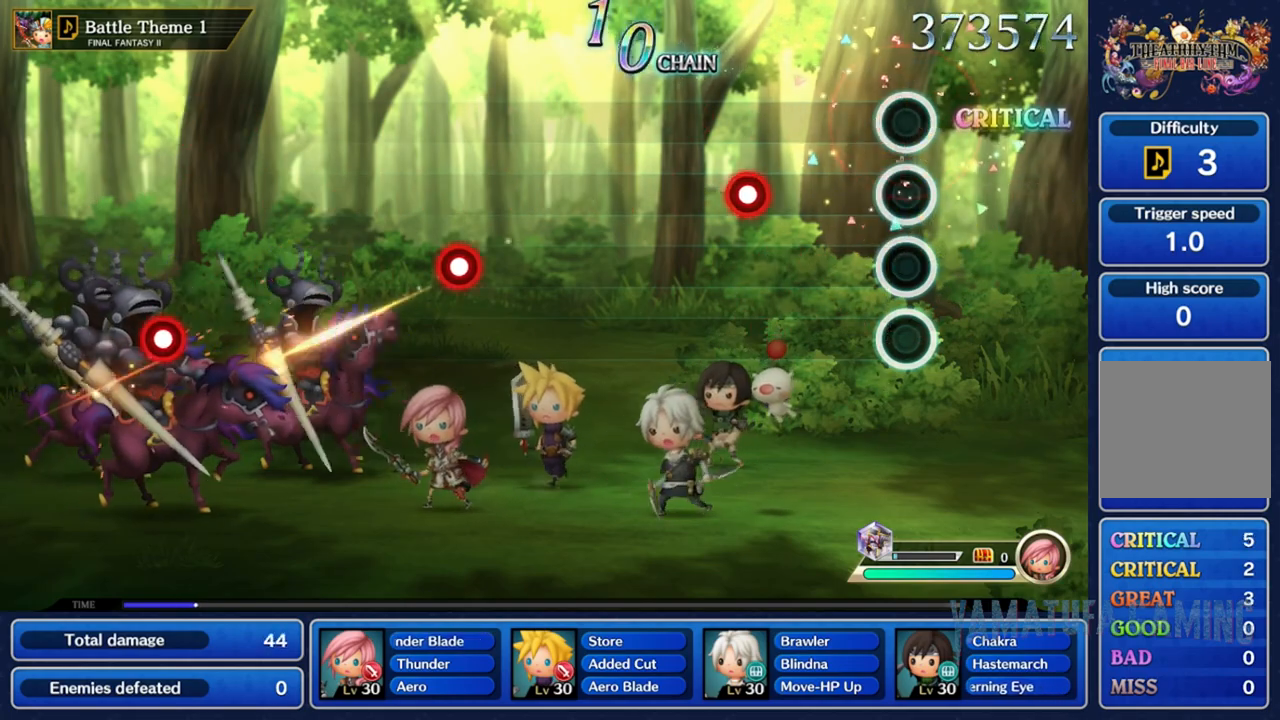
{"buttons": ["R2"], "left_stick": "center", "right_stick": "center", "events": [[433, "R2", "down"]]}
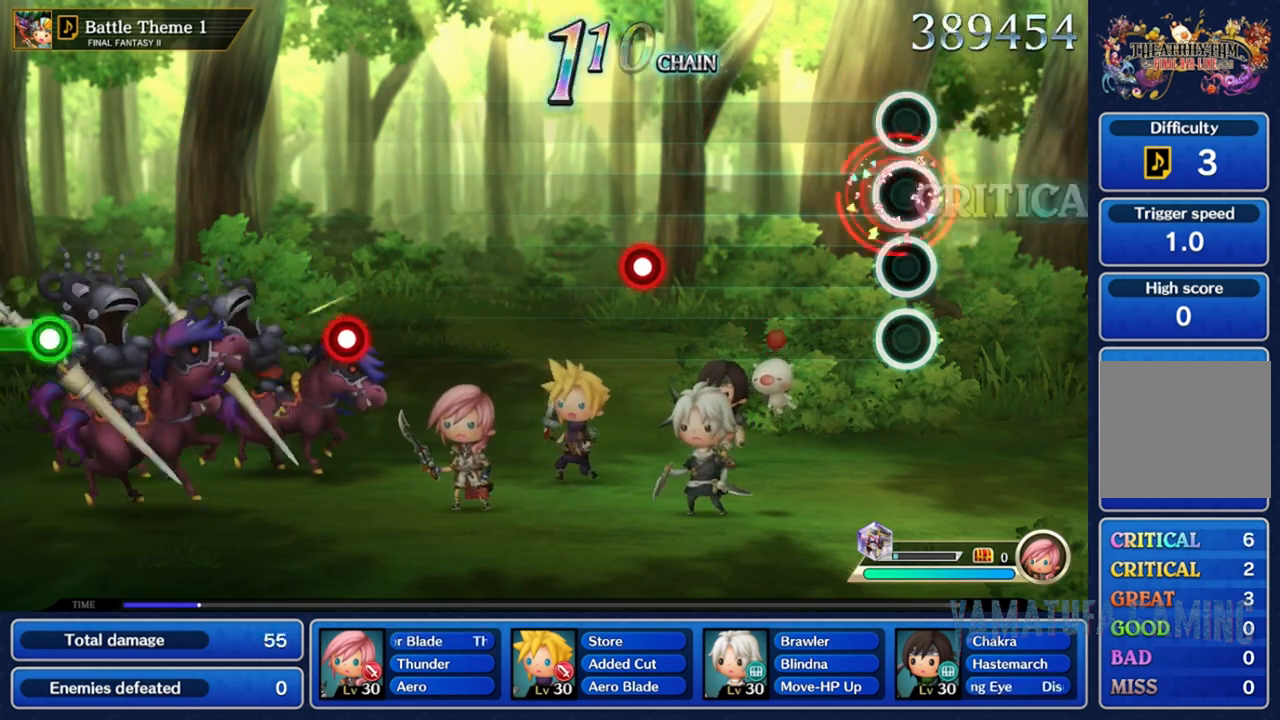
{"buttons": [], "left_stick": "center", "right_stick": "center", "events": [[67, "R2", "up"]]}
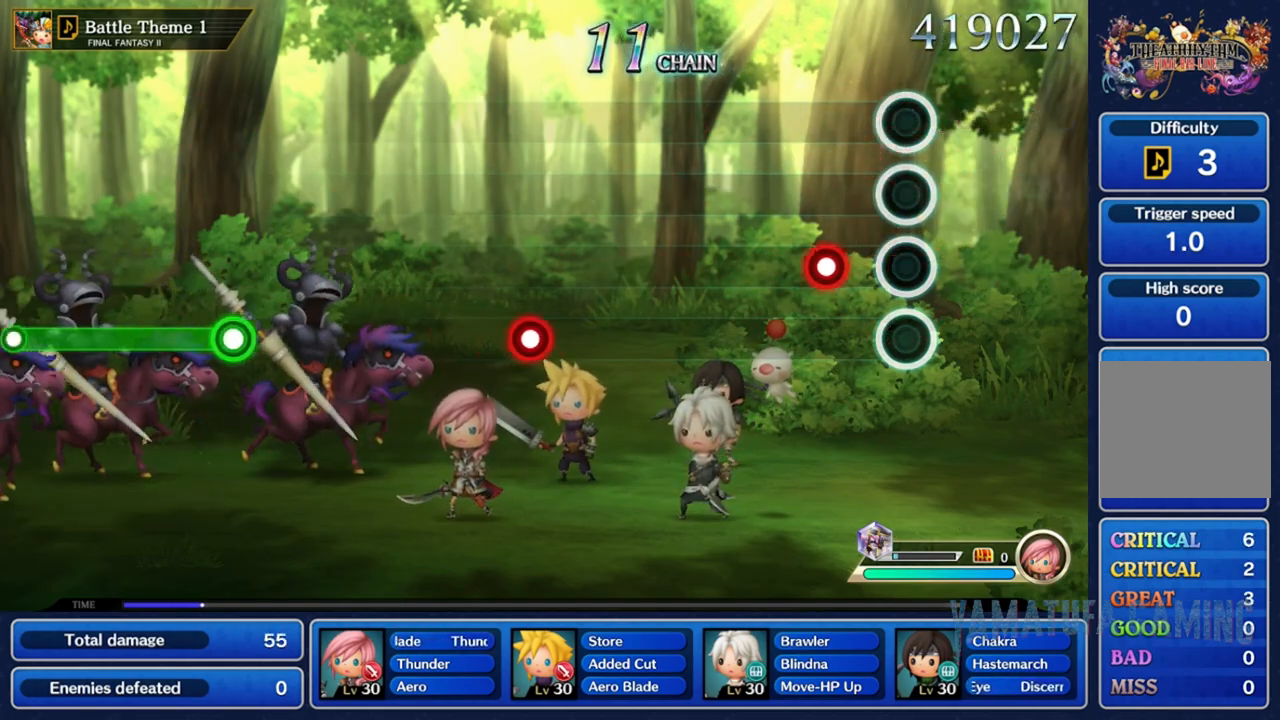
{"buttons": [], "left_stick": "center", "right_stick": "center", "events": [[233, "R2", "down"], [367, "R2", "up"]]}
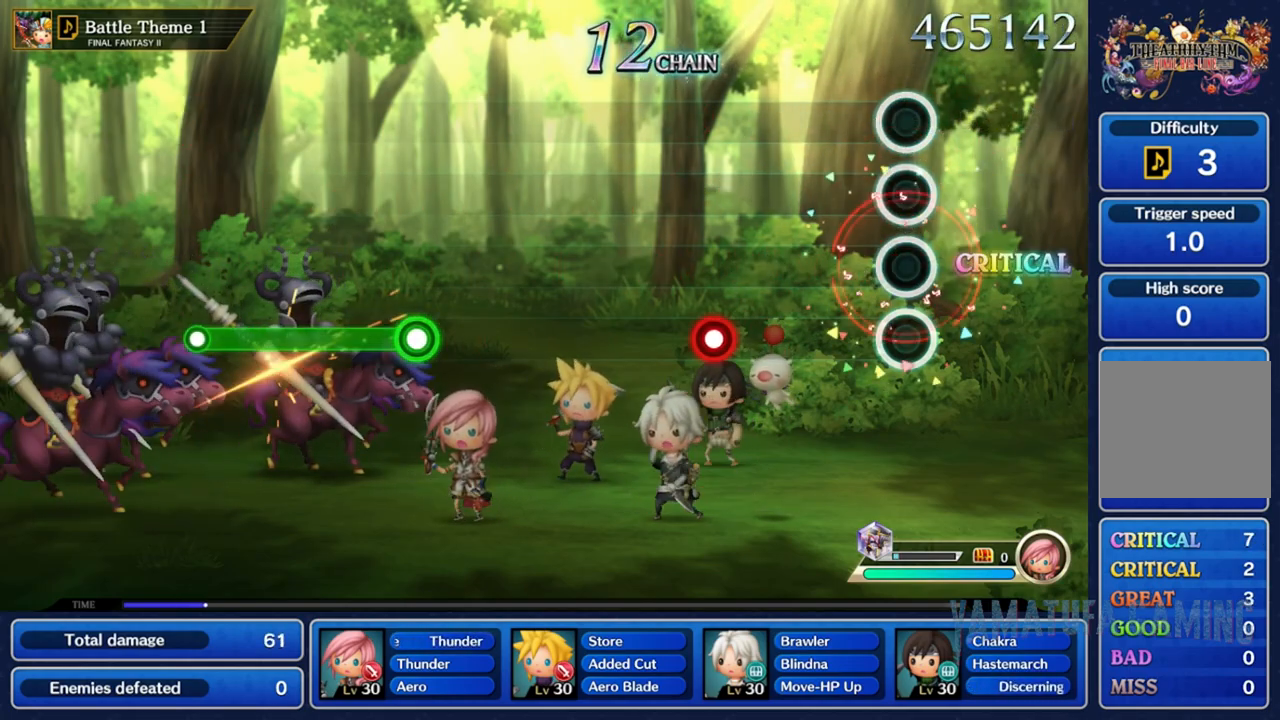
{"buttons": [], "left_stick": "center", "right_stick": "center", "events": []}
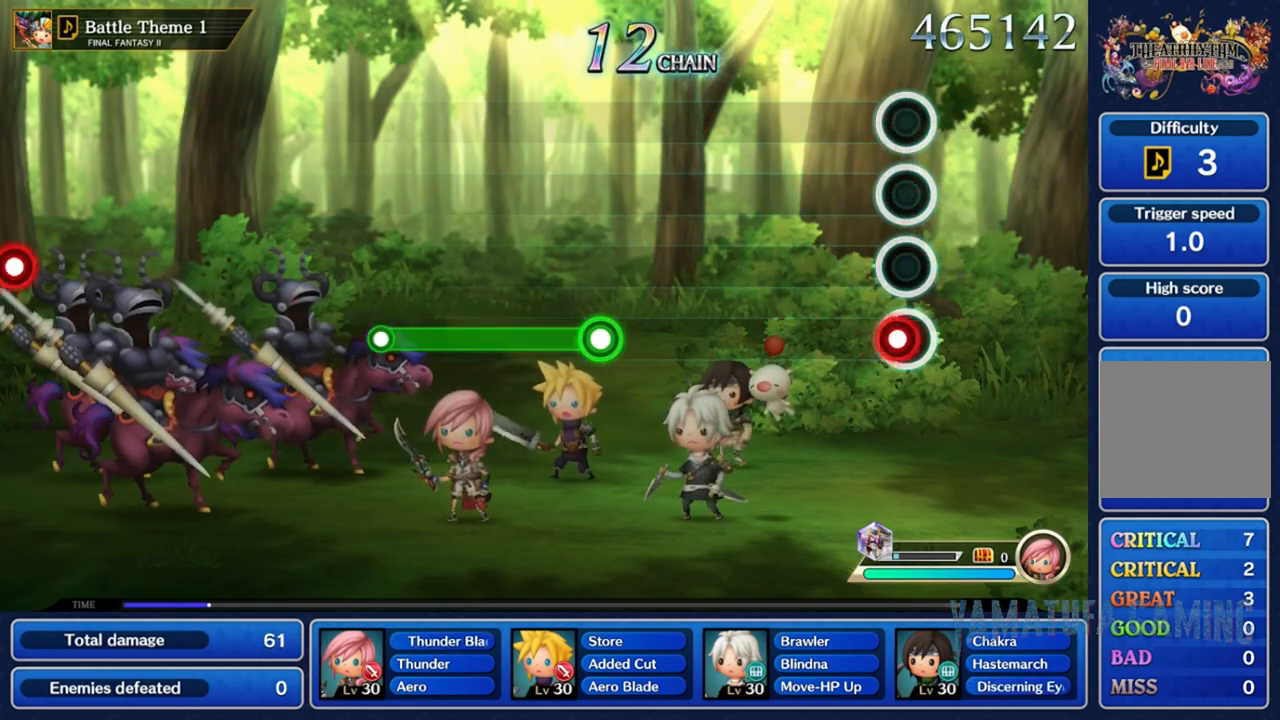
{"buttons": [], "left_stick": "center", "right_stick": "center", "events": [[33, "R2", "down"], [150, "R2", "up"]]}
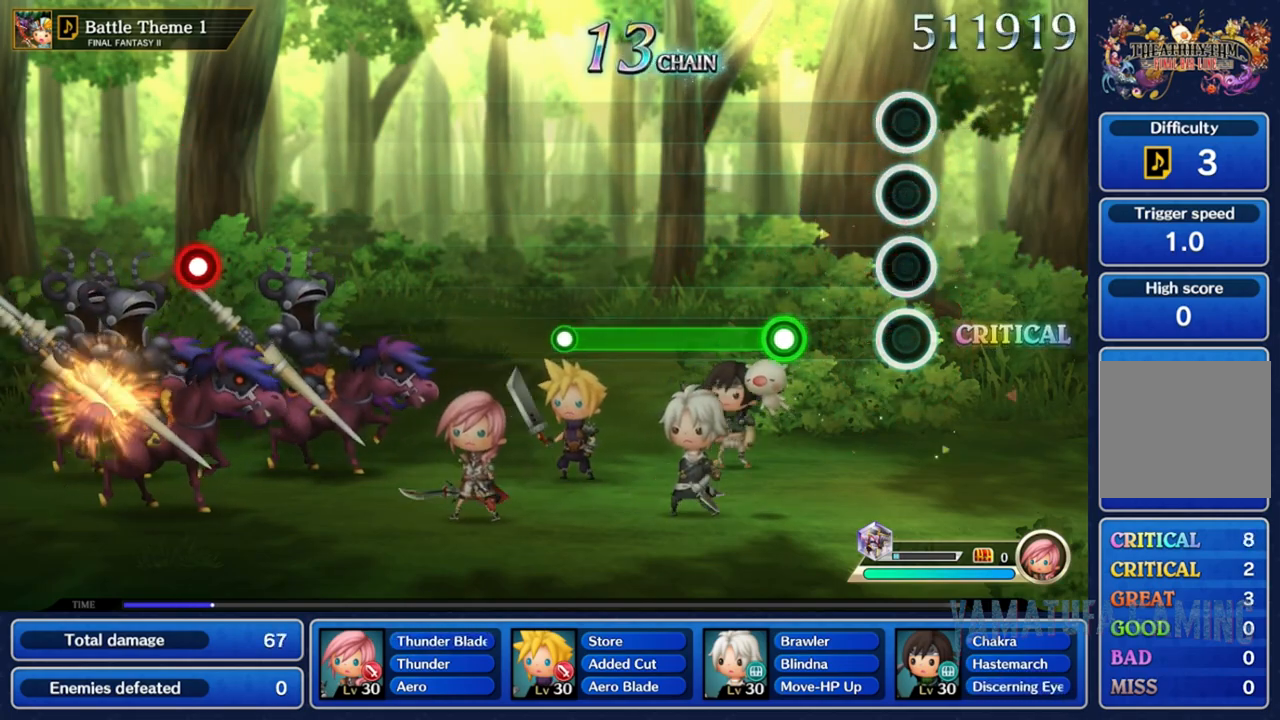
{"buttons": ["R2"], "left_stick": "center", "right_stick": "center", "events": [[283, "R2", "down"]]}
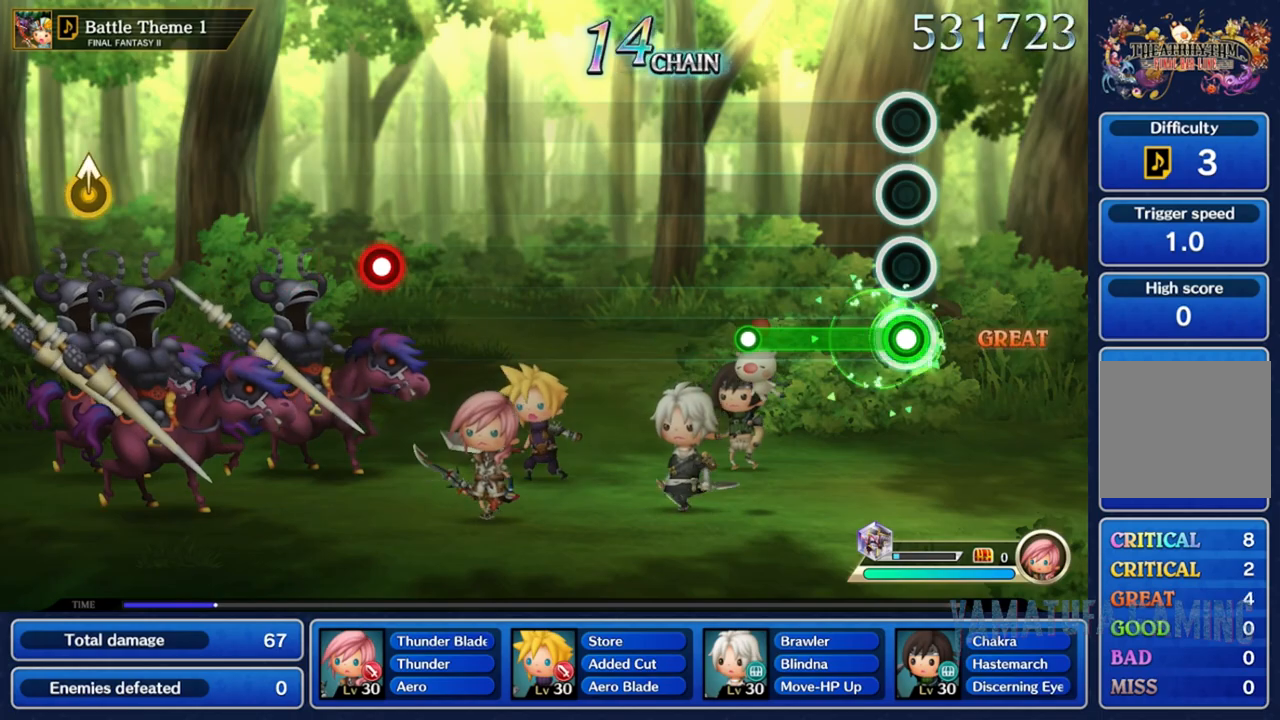
{"buttons": [], "left_stick": "center", "right_stick": "center", "events": [[433, "R2", "up"]]}
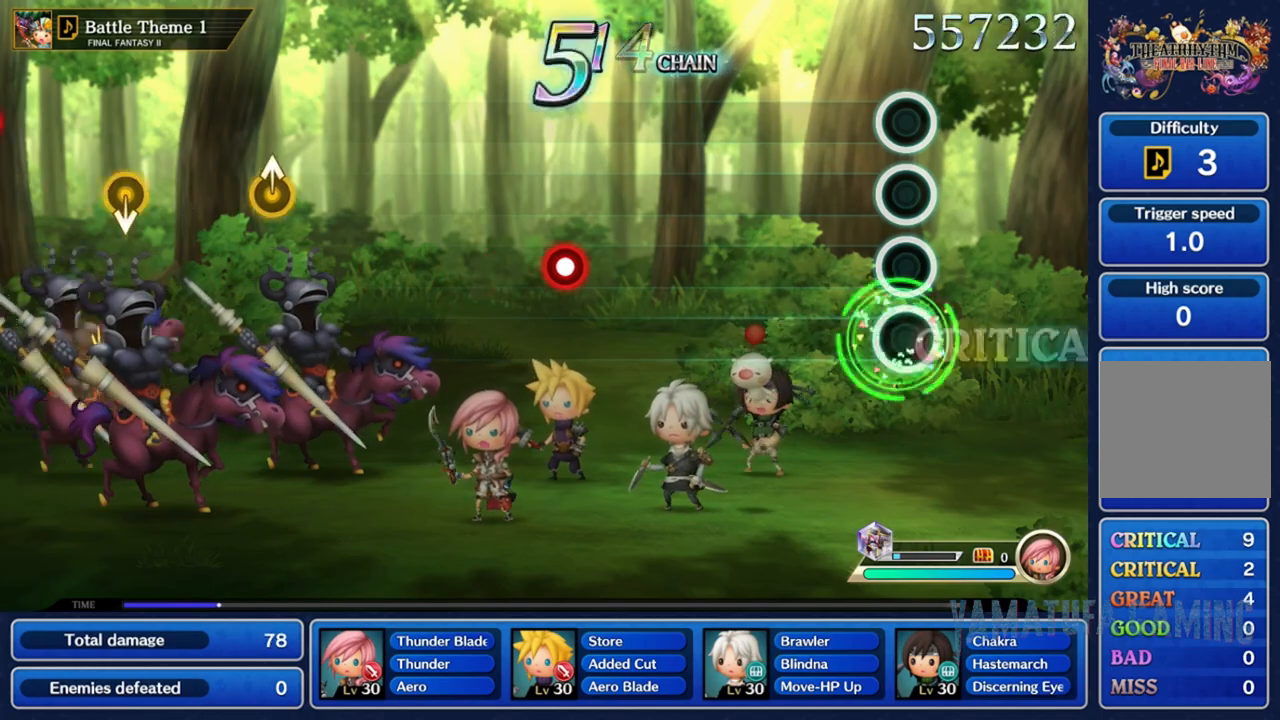
{"buttons": [], "left_stick": "center", "right_stick": "center", "events": []}
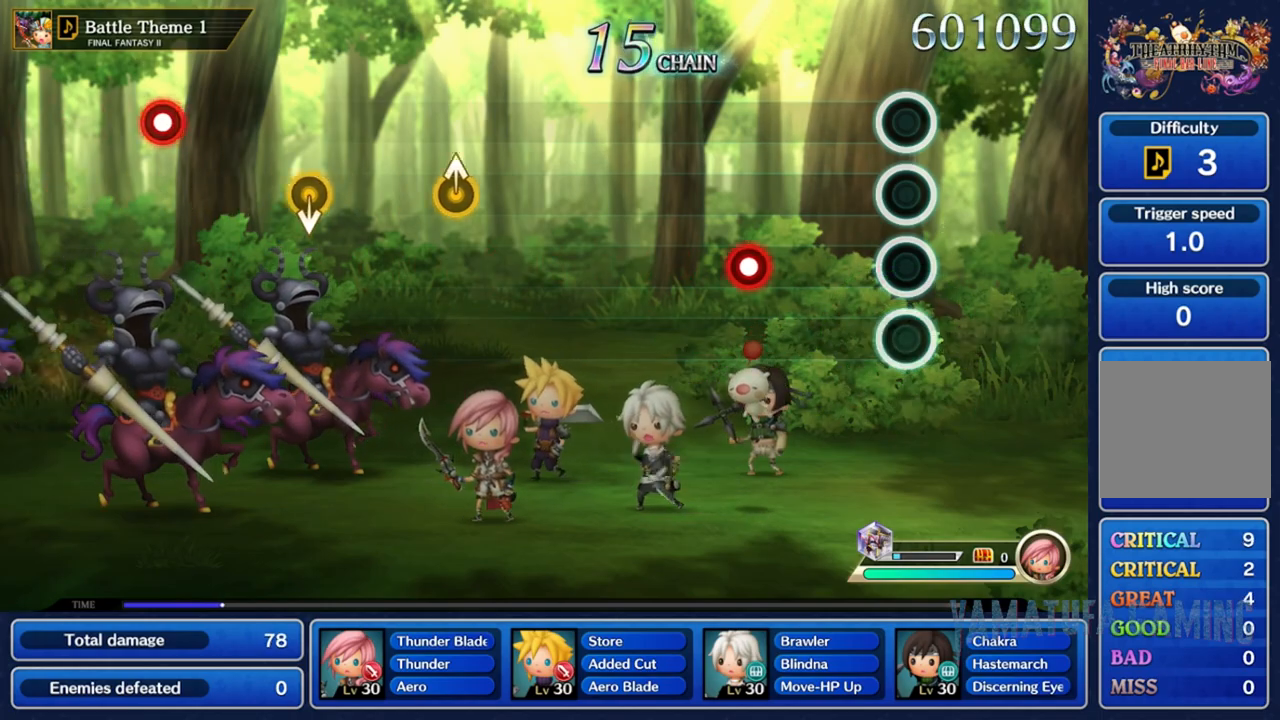
{"buttons": ["R2"], "left_stick": "center", "right_stick": "center", "events": [[433, "R2", "down"]]}